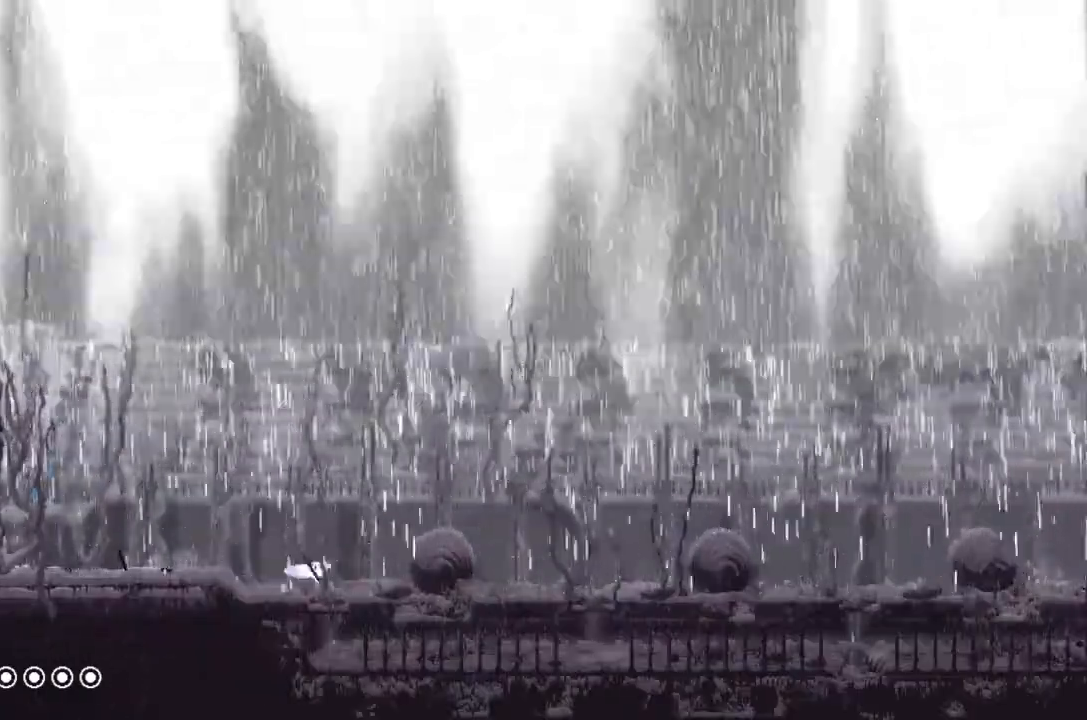
Gameplay with keyboard and mouse; each line is a JSON object with the keys held at the frame after it. "events" lists presses ("down") and releases ("up") of "down", "g", "j", "left", "right", "t" and "up" between this image and that frame as [ms after this image, input, new state], when the widget could be followed in between. No other keys are recorded. Mouse buttons are not recorded. Not read: mouse_move.
{"keys": ["j", "right", "up"], "events": [[134, "g", "up"], [134, "up", "down"], [234, "up", "up"], [367, "j", "up"], [367, "up", "down"], [400, "up", "up"], [500, "j", "down"], [500, "up", "down"]]}
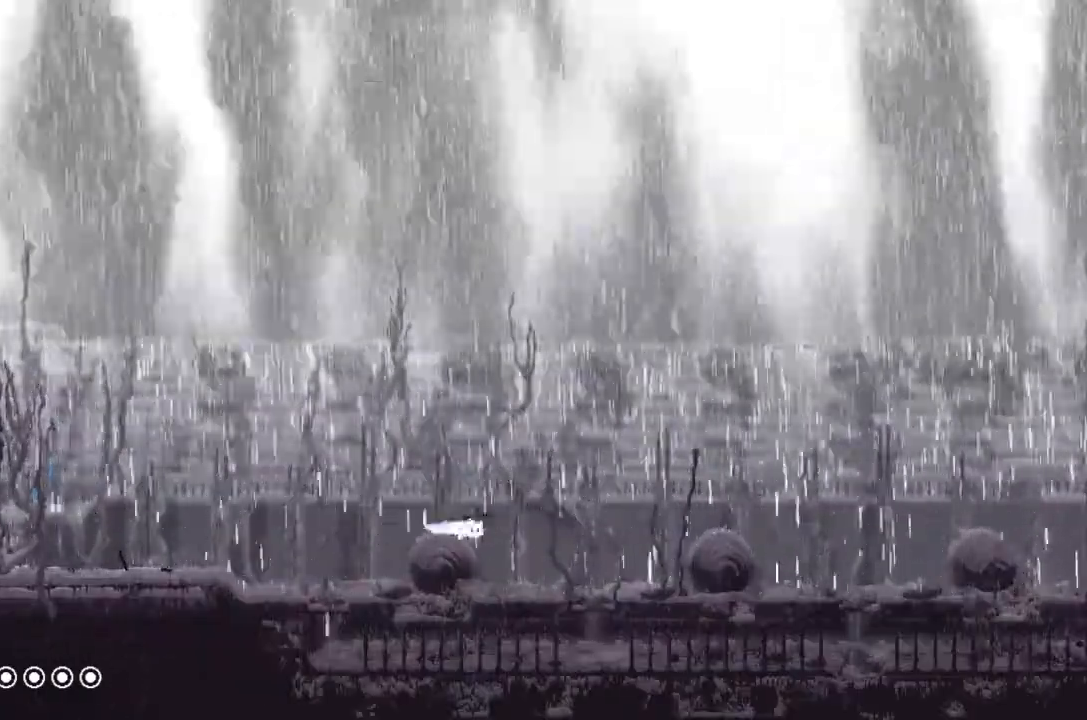
{"keys": ["right"], "events": [[67, "j", "up"], [134, "up", "up"]]}
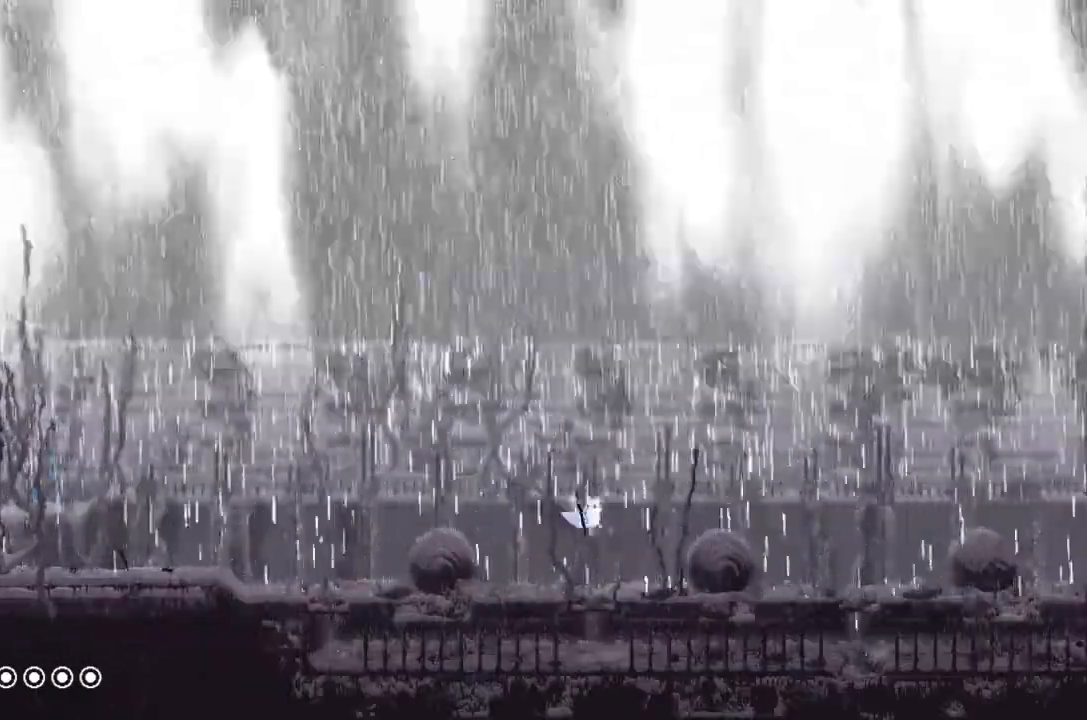
{"keys": ["j", "right", "up"], "events": [[167, "j", "down"], [234, "up", "down"], [334, "up", "up"], [500, "up", "down"]]}
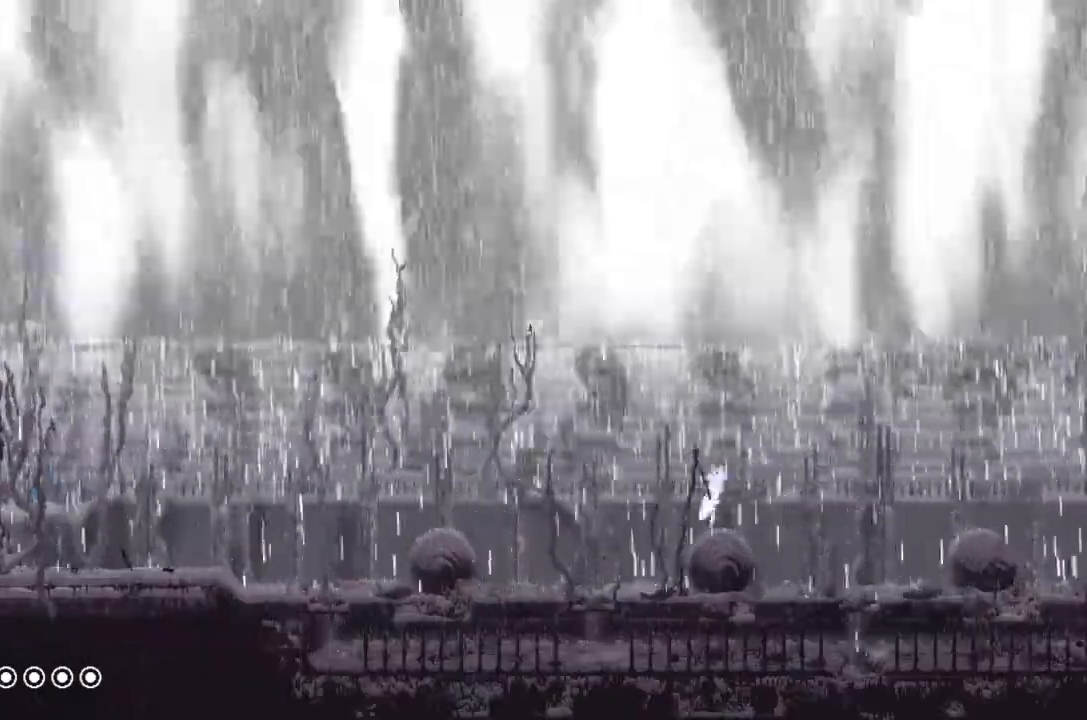
{"keys": ["down", "right"], "events": [[34, "j", "up"], [67, "up", "up"], [234, "down", "down"]]}
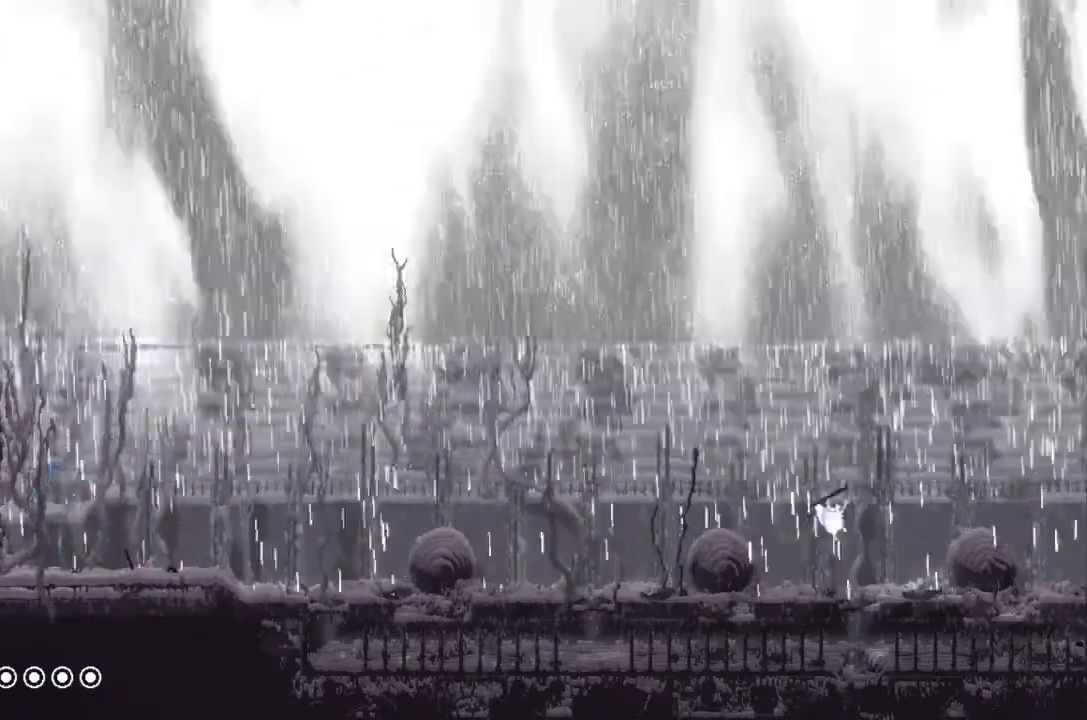
{"keys": ["j", "right", "up"], "events": [[167, "down", "up"], [234, "j", "down"], [234, "up", "down"], [400, "up", "up"], [467, "up", "down"]]}
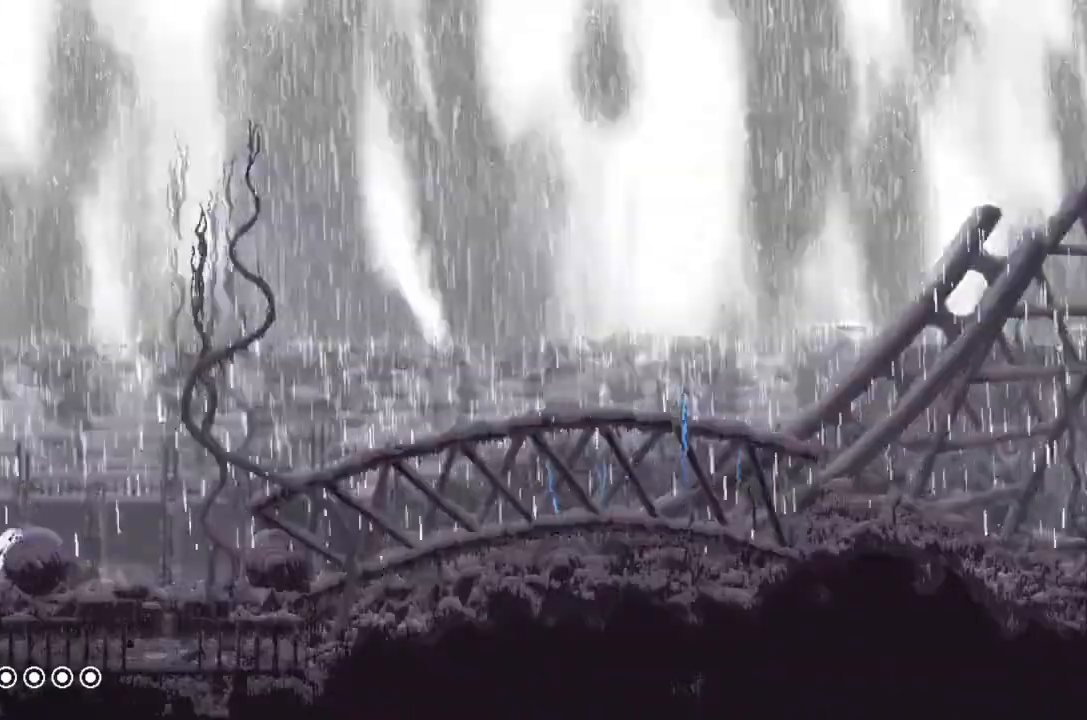
{"keys": ["right"], "events": [[34, "j", "up"], [34, "up", "up"], [167, "up", "down"], [234, "up", "up"], [334, "up", "down"], [400, "up", "up"]]}
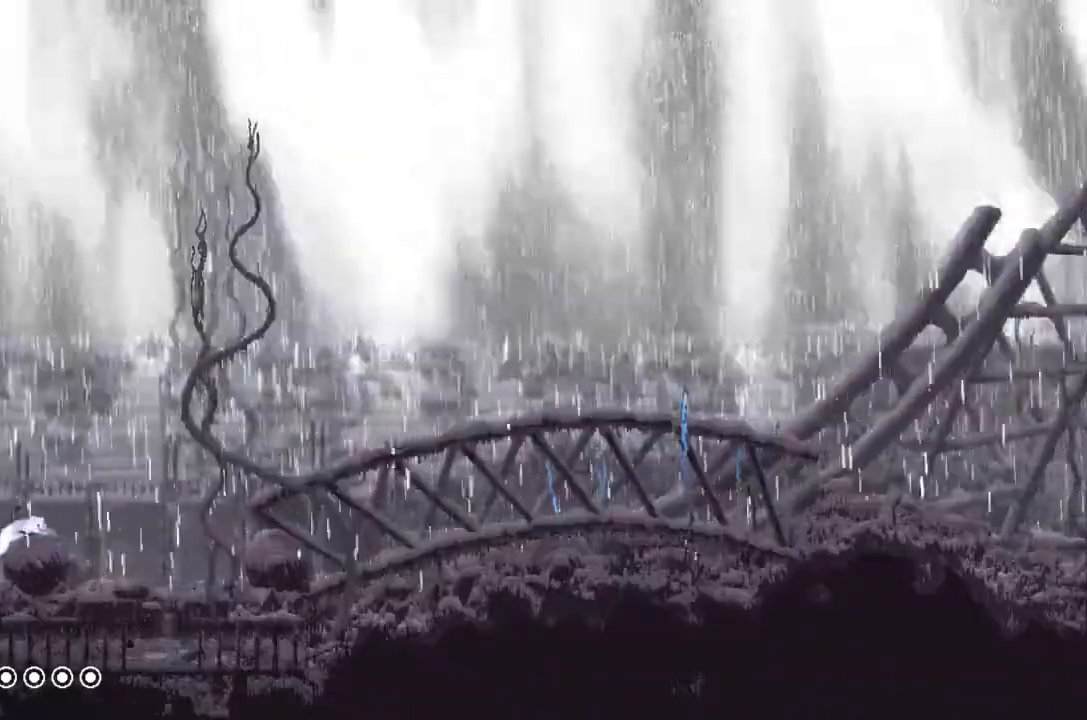
{"keys": ["j", "right"], "events": [[67, "j", "down"]]}
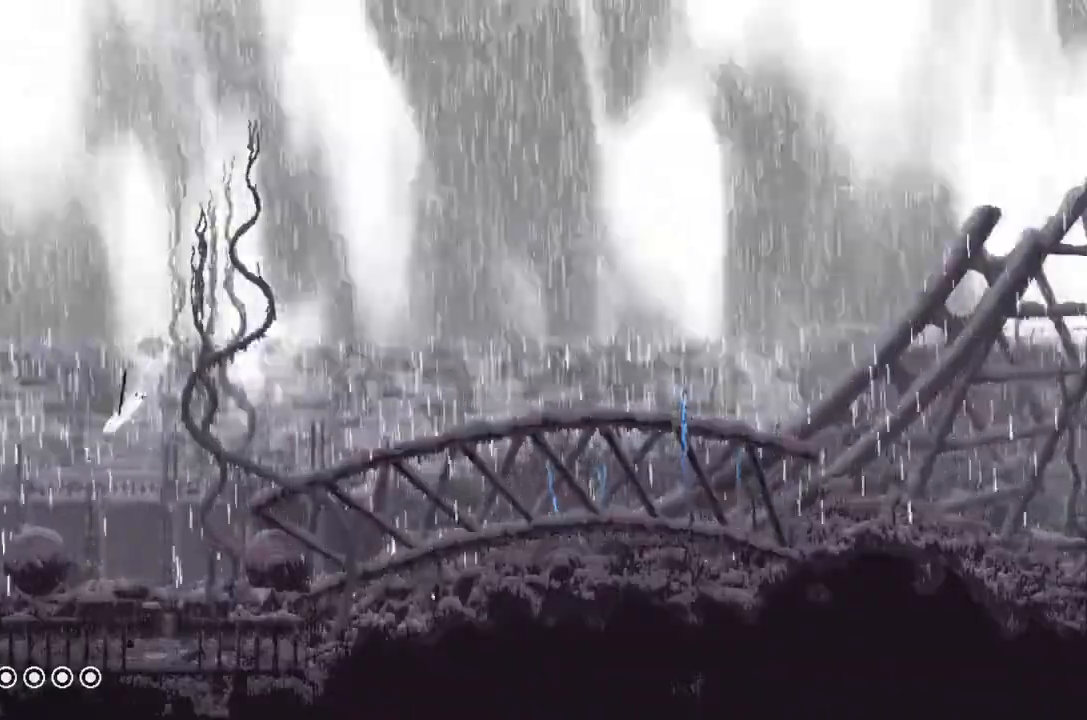
{"keys": ["right", "up"], "events": [[300, "j", "up"], [300, "up", "down"], [367, "up", "up"], [500, "up", "down"]]}
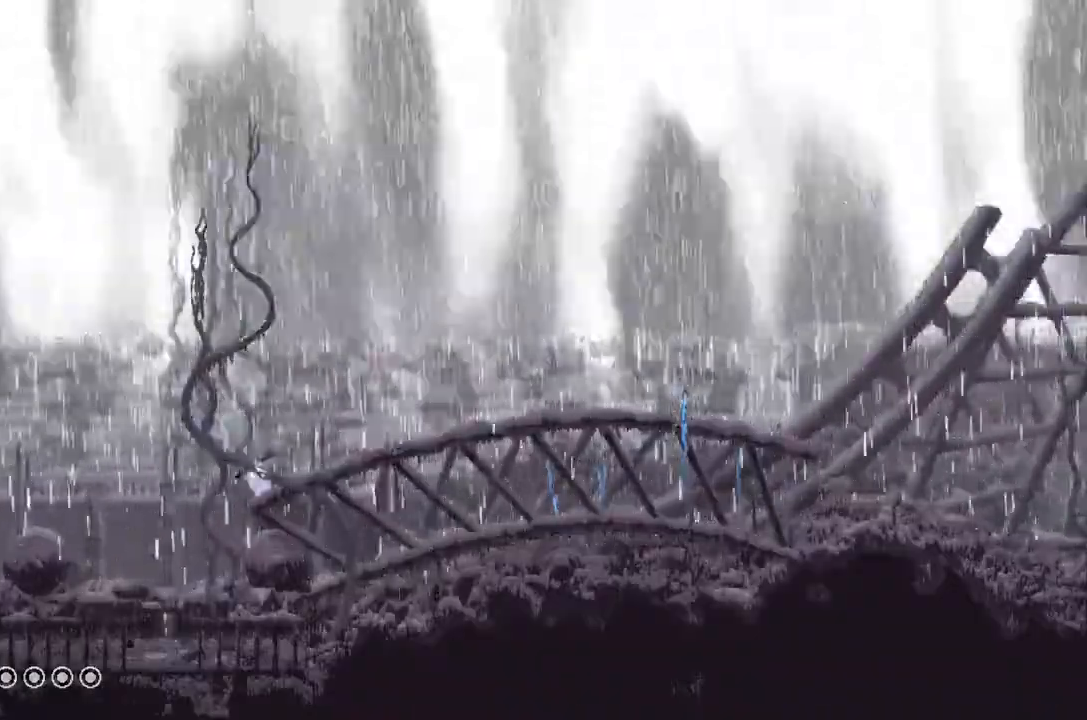
{"keys": ["j", "right"], "events": [[67, "up", "up"], [134, "j", "down"]]}
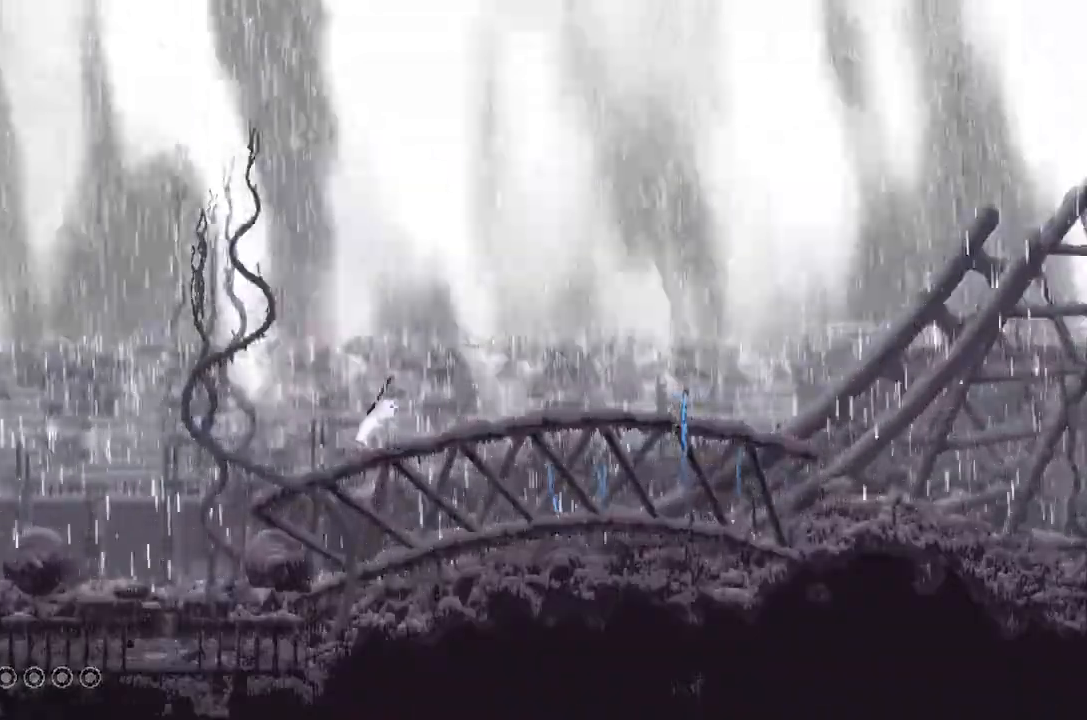
{"keys": ["down", "right"], "events": [[67, "j", "up"], [134, "down", "down"]]}
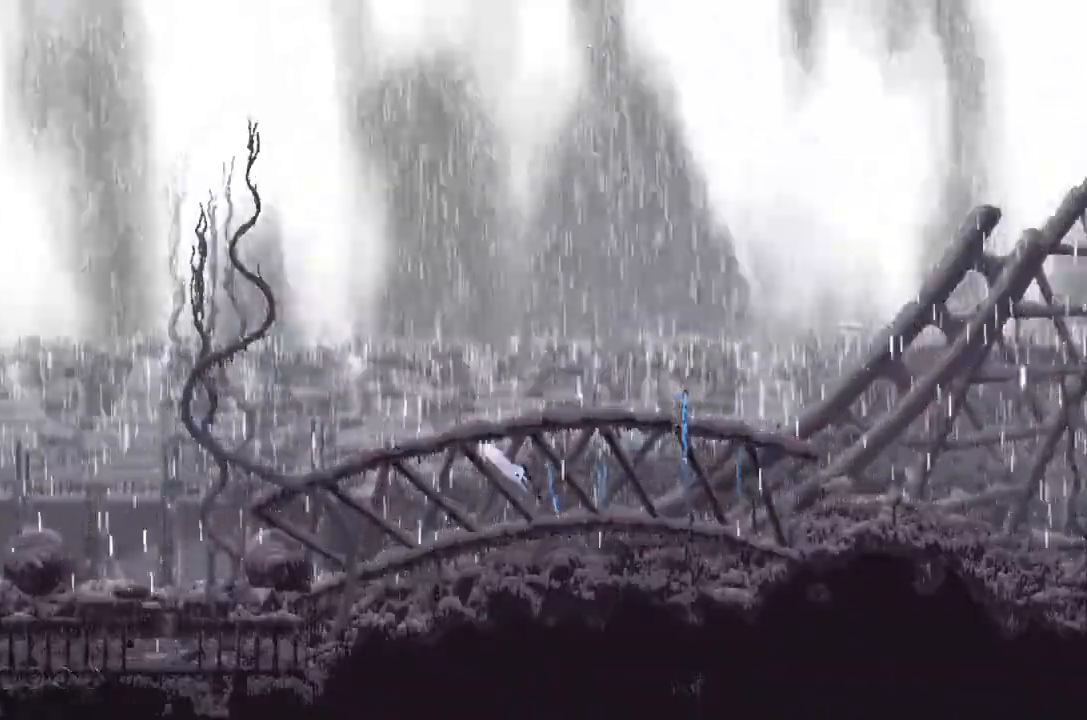
{"keys": ["right"], "events": [[467, "down", "up"]]}
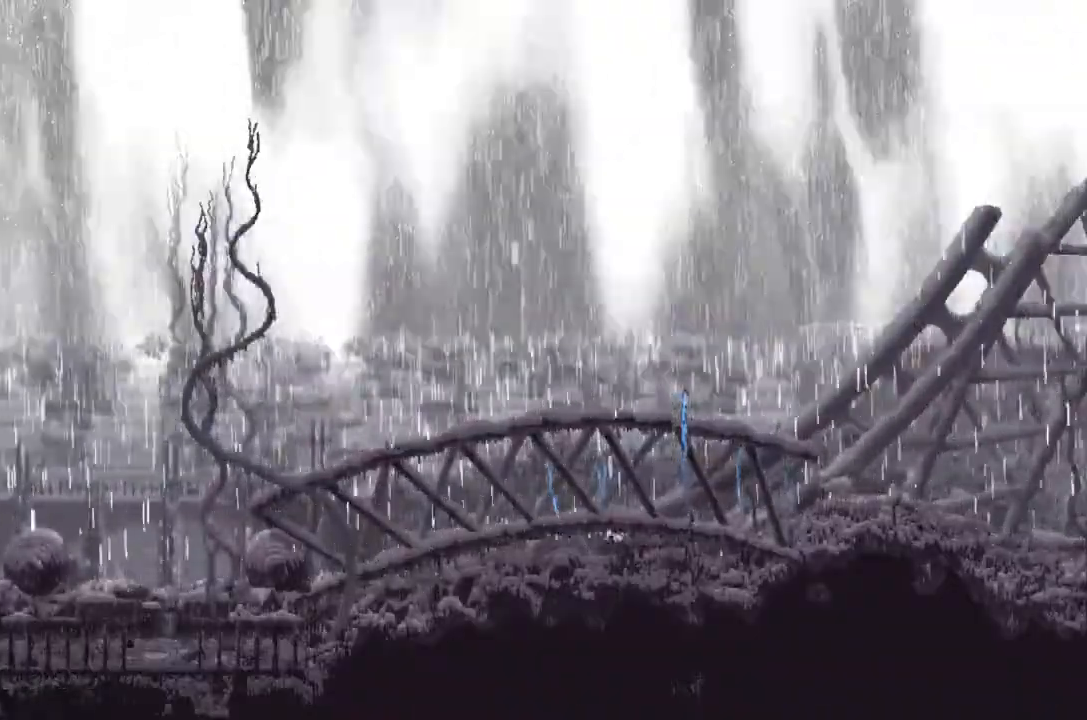
{"keys": ["j", "right"], "events": [[67, "up", "down"], [134, "j", "down"], [167, "up", "up"], [200, "up", "down"], [334, "up", "up"]]}
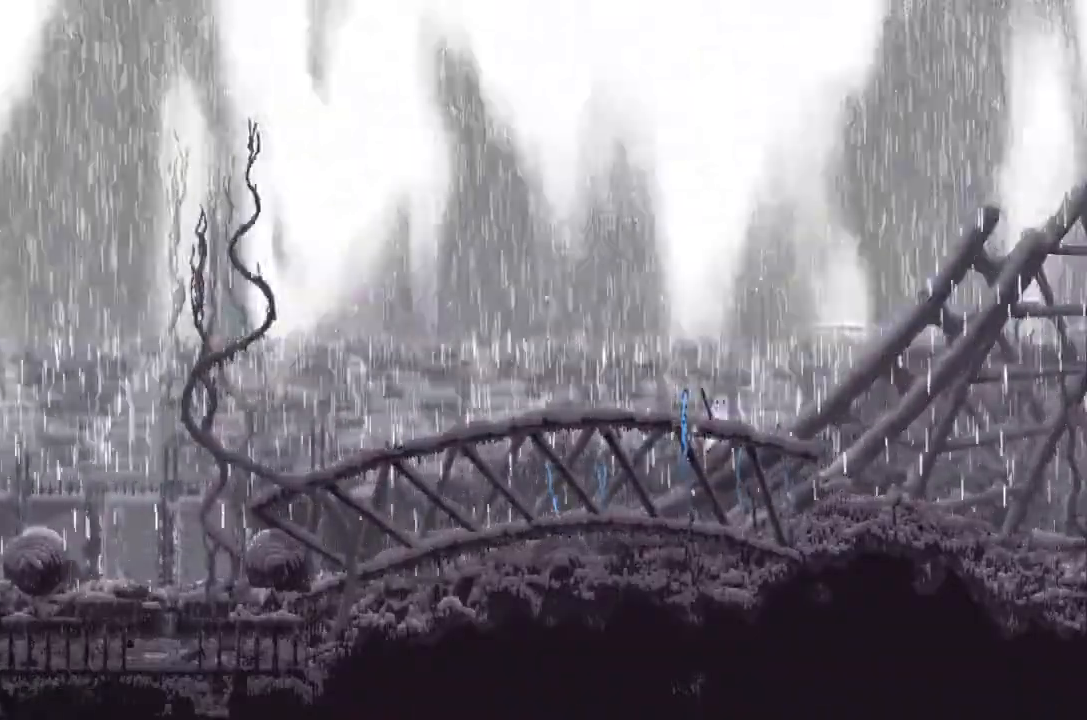
{"keys": ["down", "right"], "events": [[134, "j", "up"], [167, "down", "down"]]}
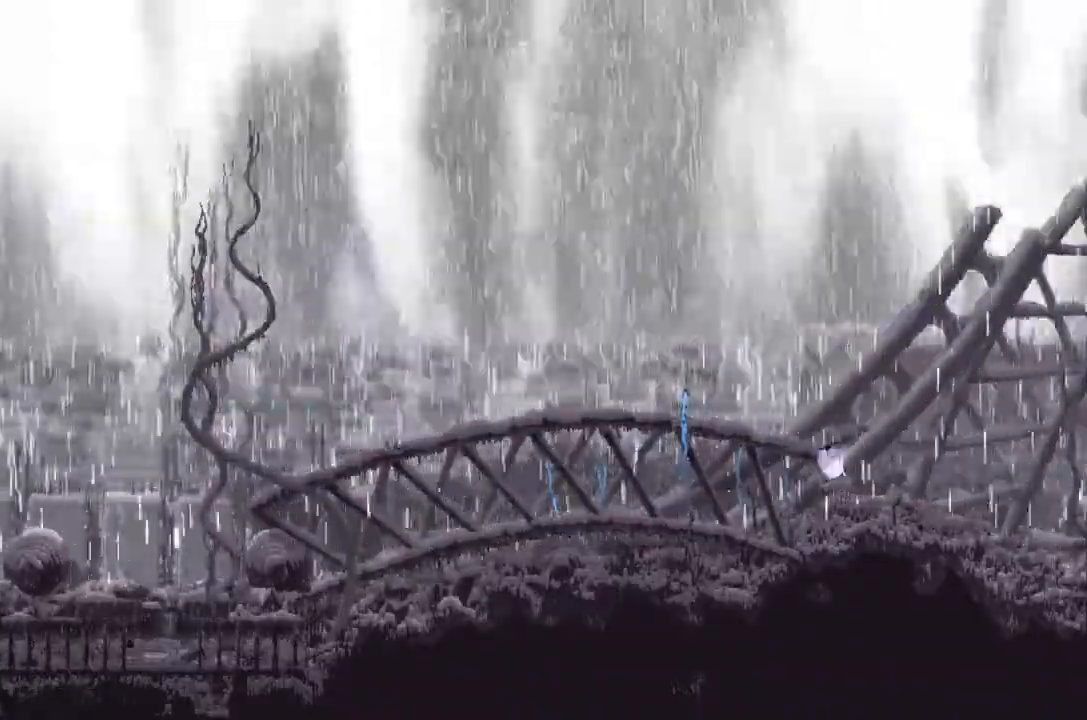
{"keys": ["j", "right"], "events": [[367, "j", "down"], [467, "down", "up"]]}
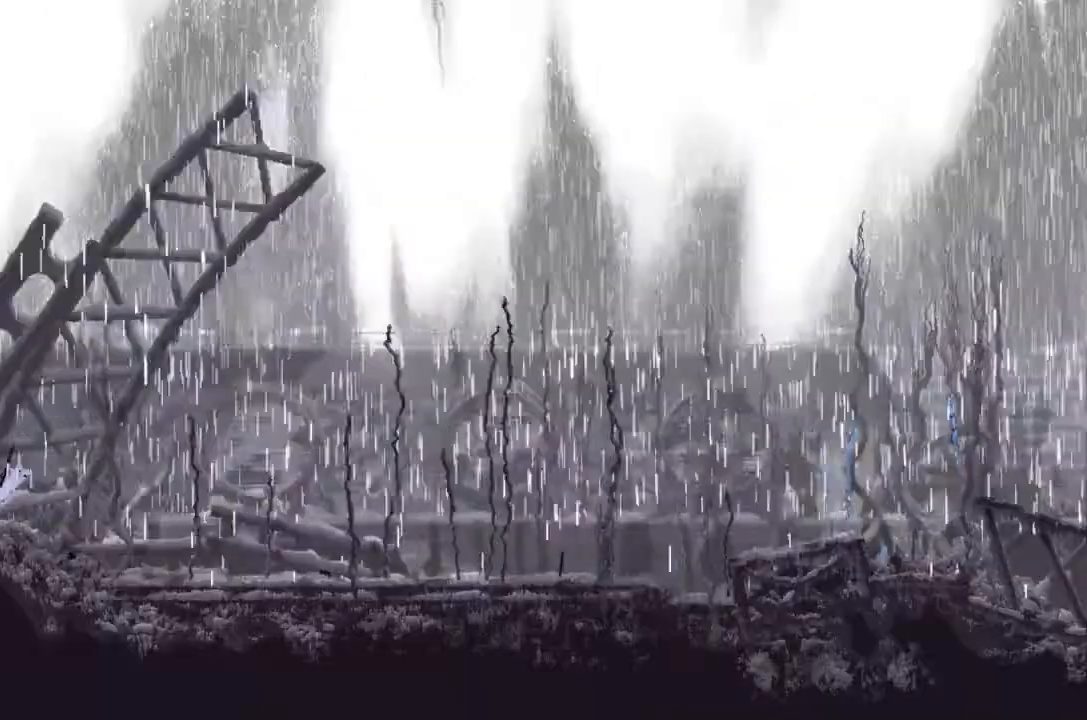
{"keys": ["right"], "events": [[400, "j", "up"], [400, "up", "down"], [500, "up", "up"]]}
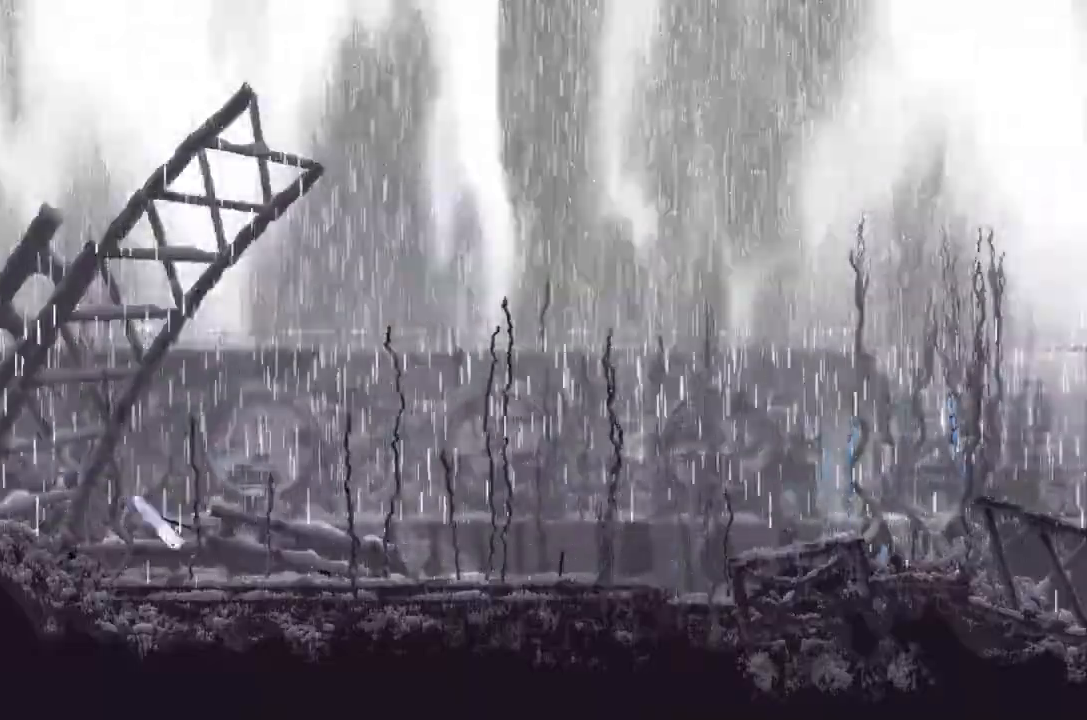
{"keys": ["down", "j", "right"], "events": [[134, "up", "down"], [200, "up", "up"], [234, "up", "down"], [334, "up", "up"], [500, "down", "down"], [500, "j", "down"]]}
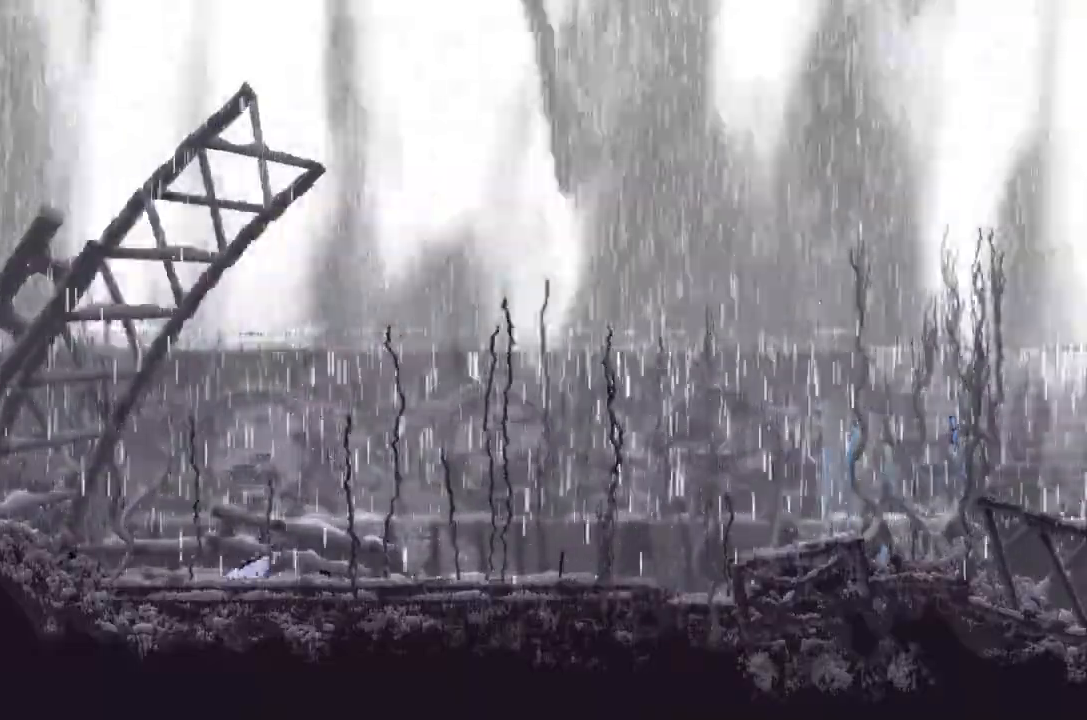
{"keys": ["down", "j", "right"], "events": [[234, "j", "up"], [334, "j", "down"]]}
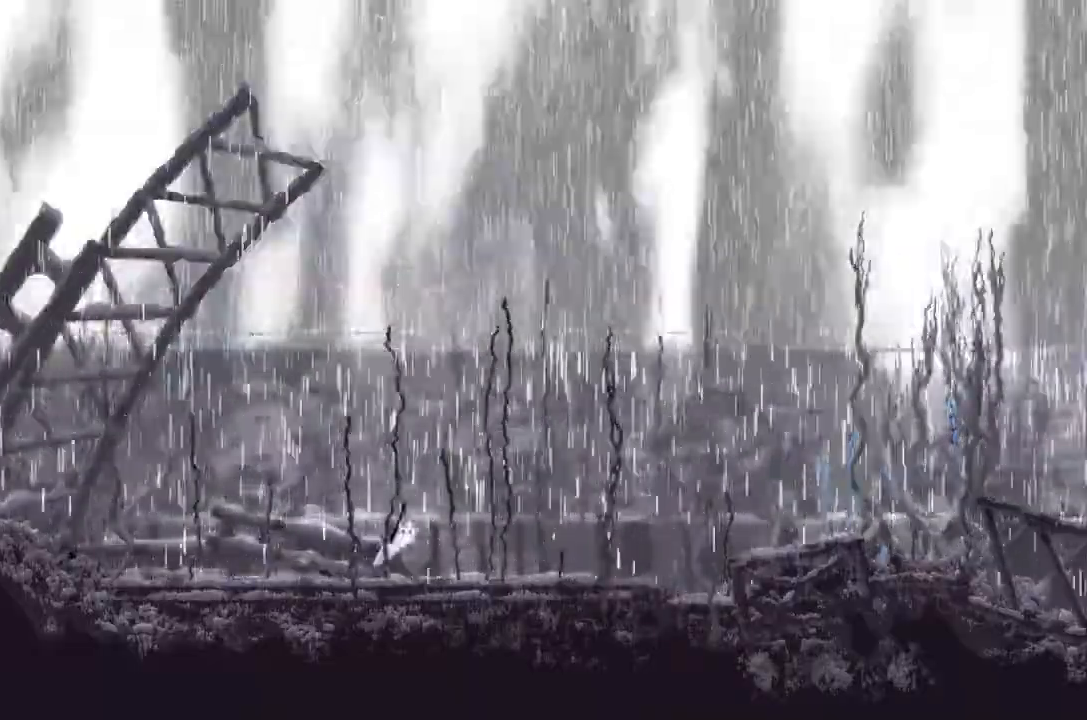
{"keys": ["down", "right"], "events": [[334, "j", "up"]]}
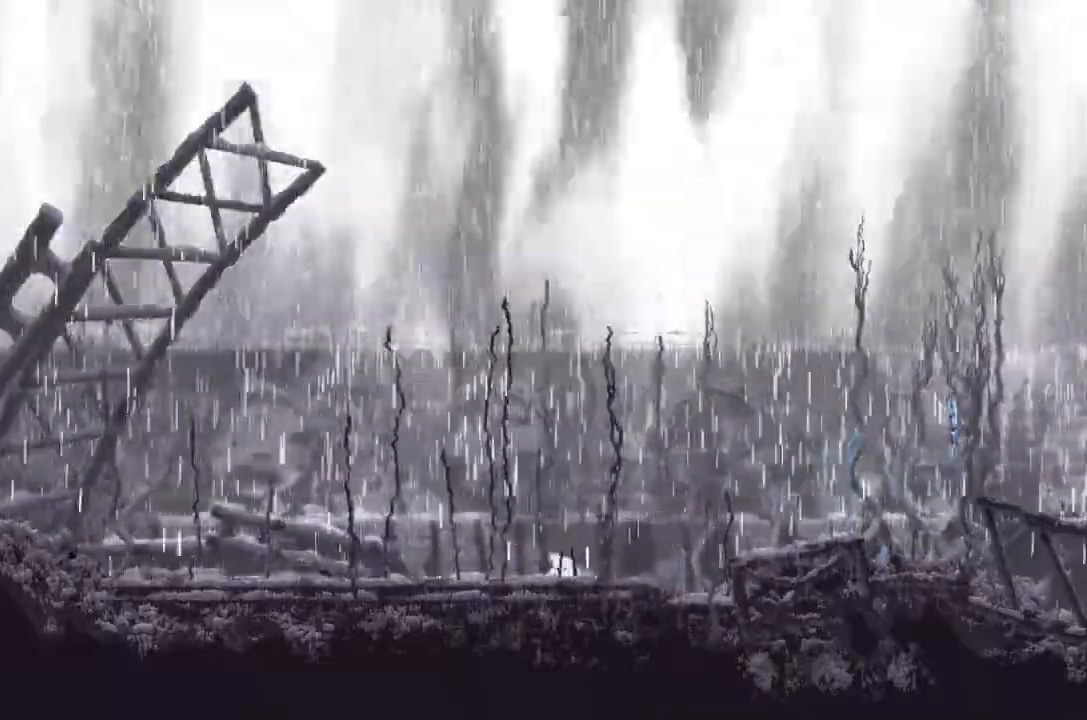
{"keys": ["j", "right"], "events": [[334, "j", "down"], [500, "down", "up"]]}
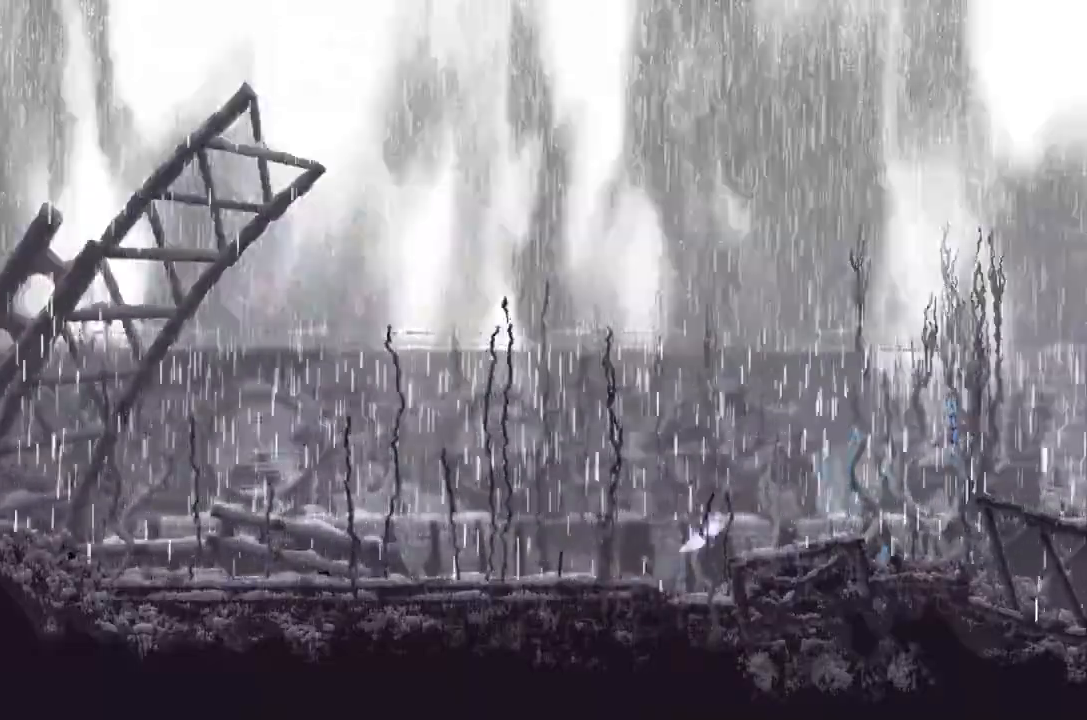
{"keys": ["j", "right"], "events": [[300, "j", "up"], [367, "up", "down"], [467, "up", "up"], [500, "j", "down"]]}
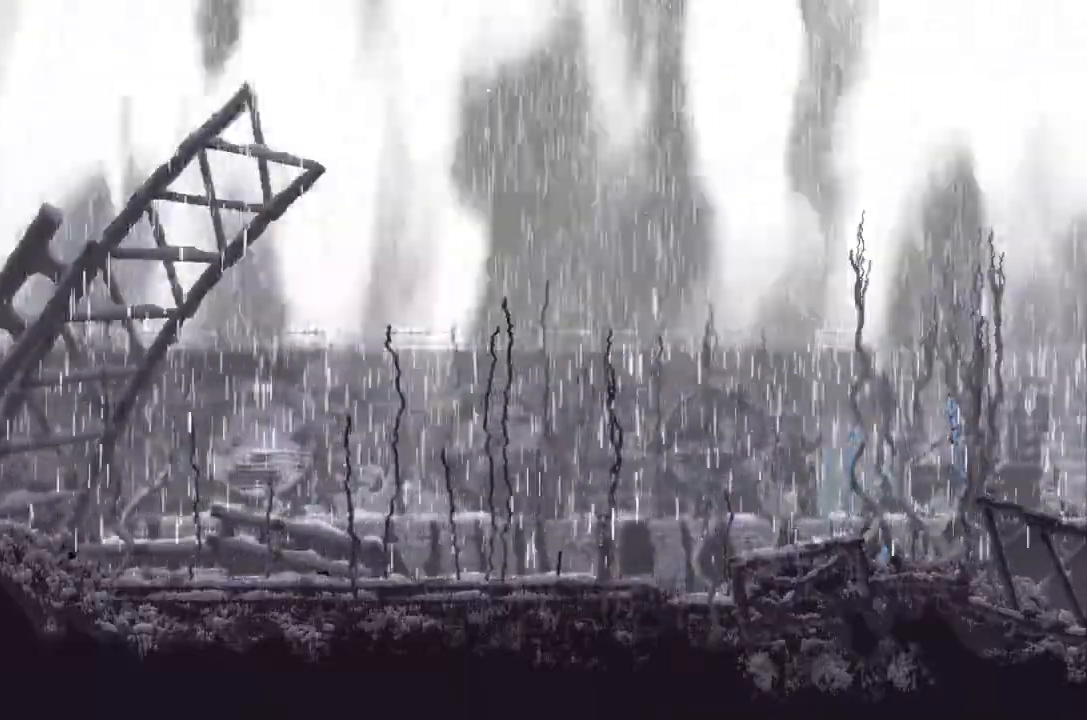
{"keys": ["right"], "events": [[34, "up", "down"], [167, "up", "up"], [234, "up", "down"], [334, "j", "up"], [367, "up", "up"]]}
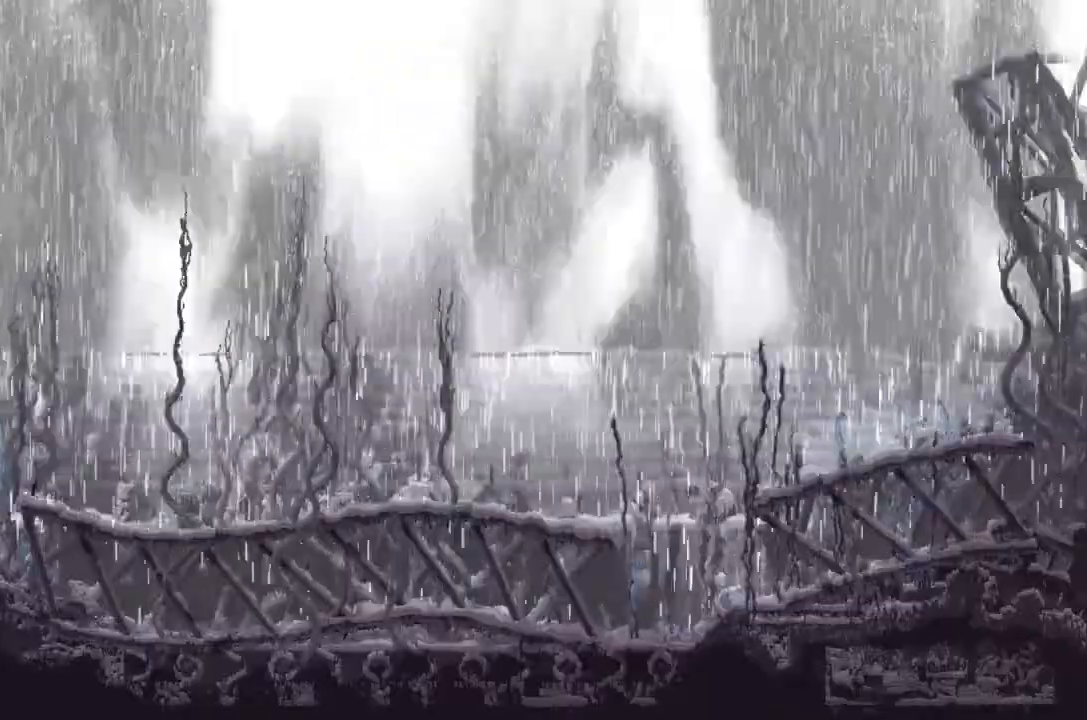
{"keys": ["down", "right"], "events": [[67, "down", "down"]]}
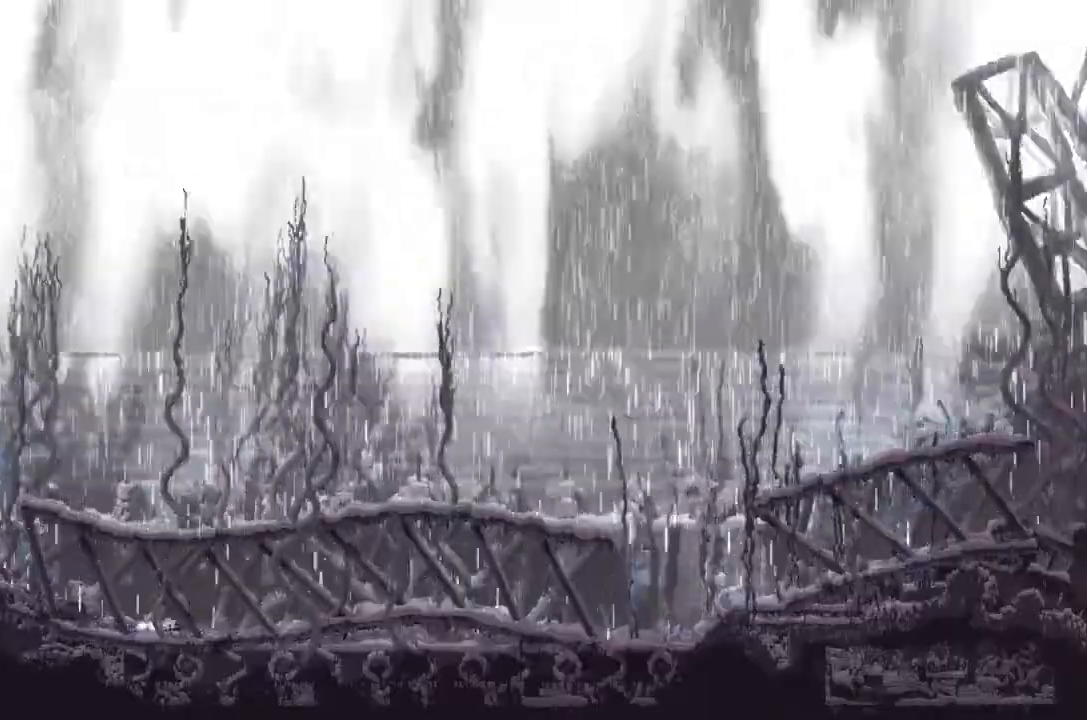
{"keys": ["j", "right", "up"], "events": [[34, "down", "up"], [200, "j", "down"], [300, "up", "down"], [367, "up", "up"], [467, "up", "down"]]}
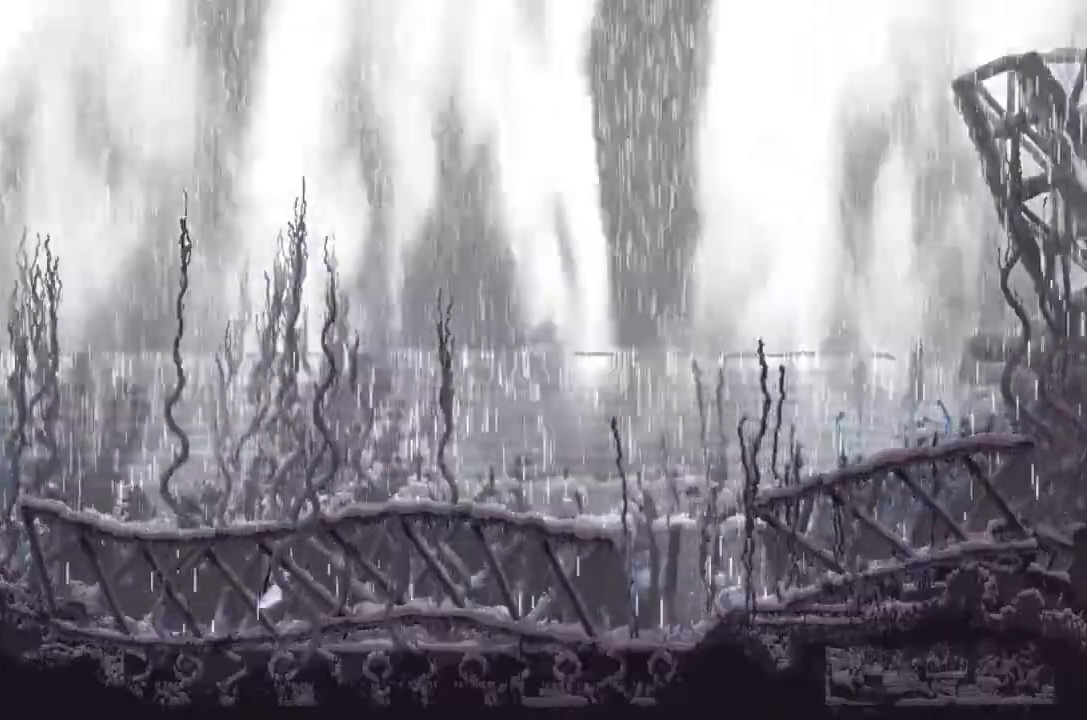
{"keys": ["j", "right"], "events": [[67, "j", "up"], [67, "up", "up"], [300, "j", "down"]]}
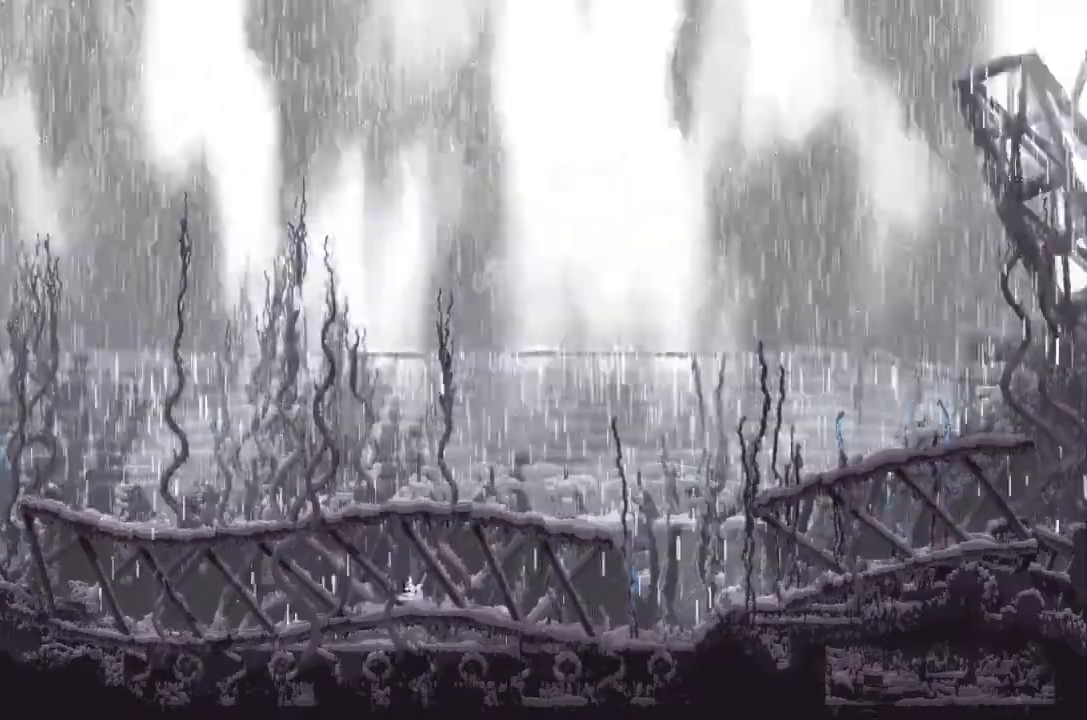
{"keys": ["down", "right"], "events": [[67, "up", "down"], [200, "up", "up"], [300, "j", "up"], [500, "down", "down"]]}
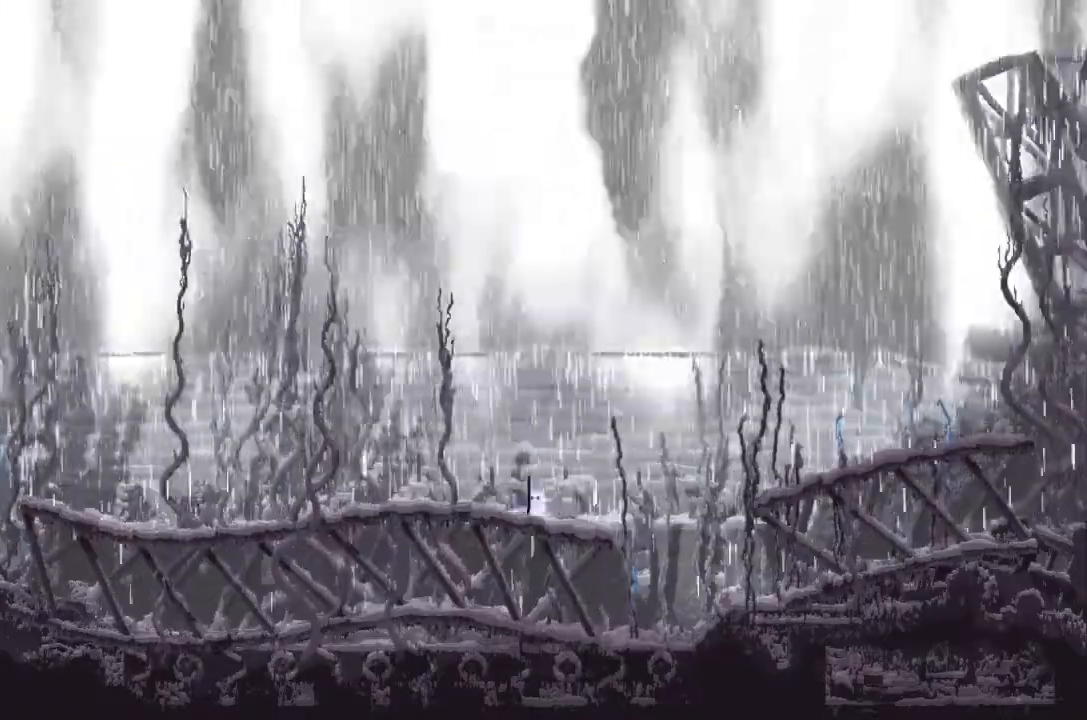
{"keys": ["down", "right"], "events": []}
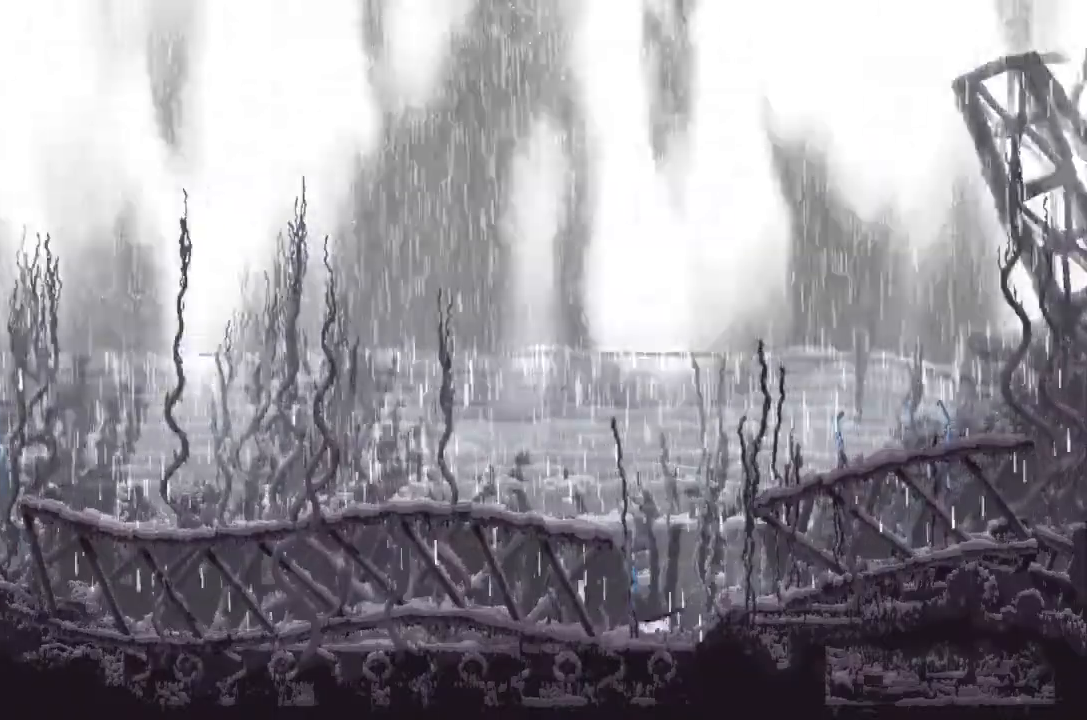
{"keys": ["j", "right"], "events": [[300, "down", "up"], [367, "j", "down"]]}
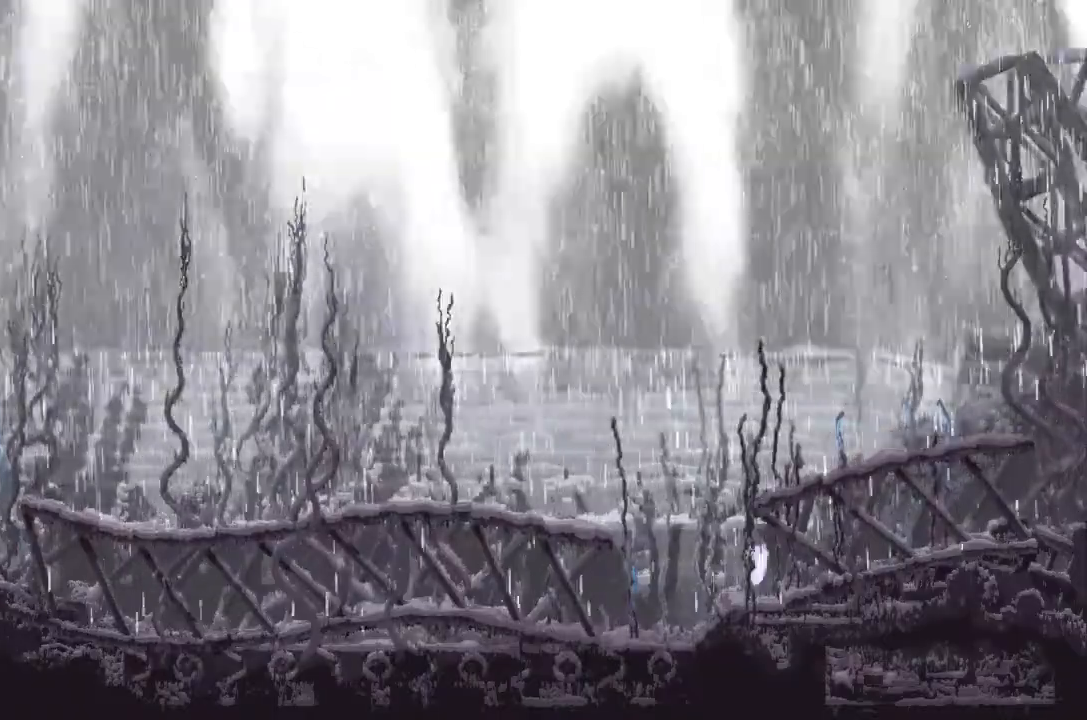
{"keys": ["right"], "events": [[67, "up", "down"], [134, "up", "up"], [200, "j", "up"], [200, "up", "down"], [334, "up", "up"]]}
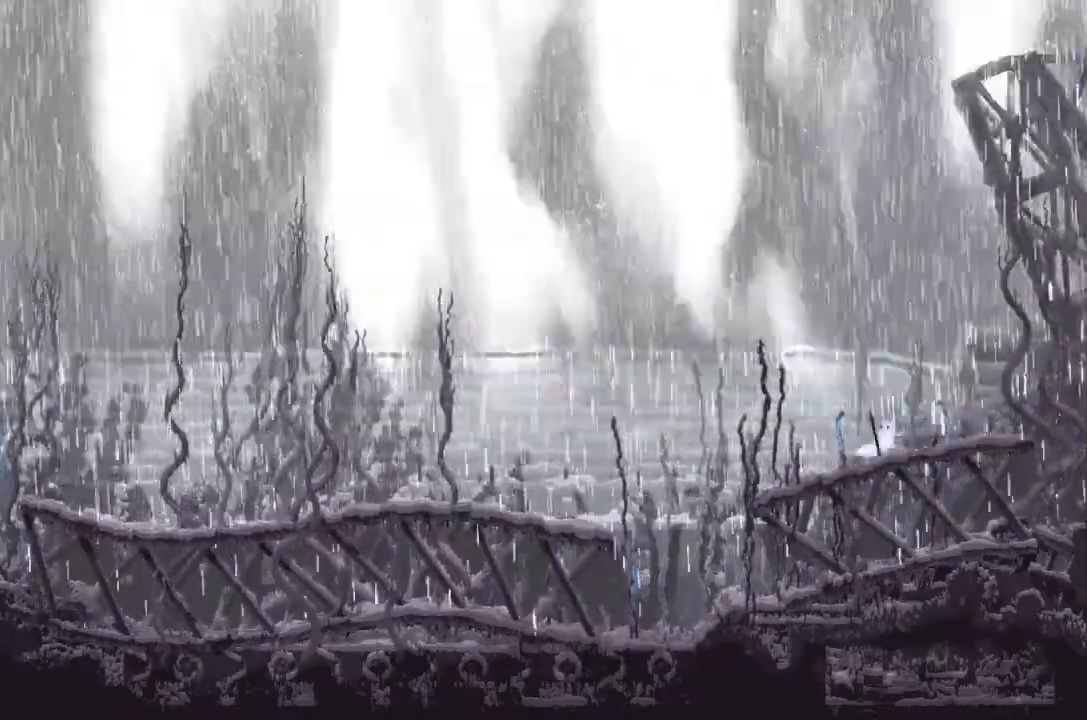
{"keys": ["down", "right"], "events": [[67, "down", "down"]]}